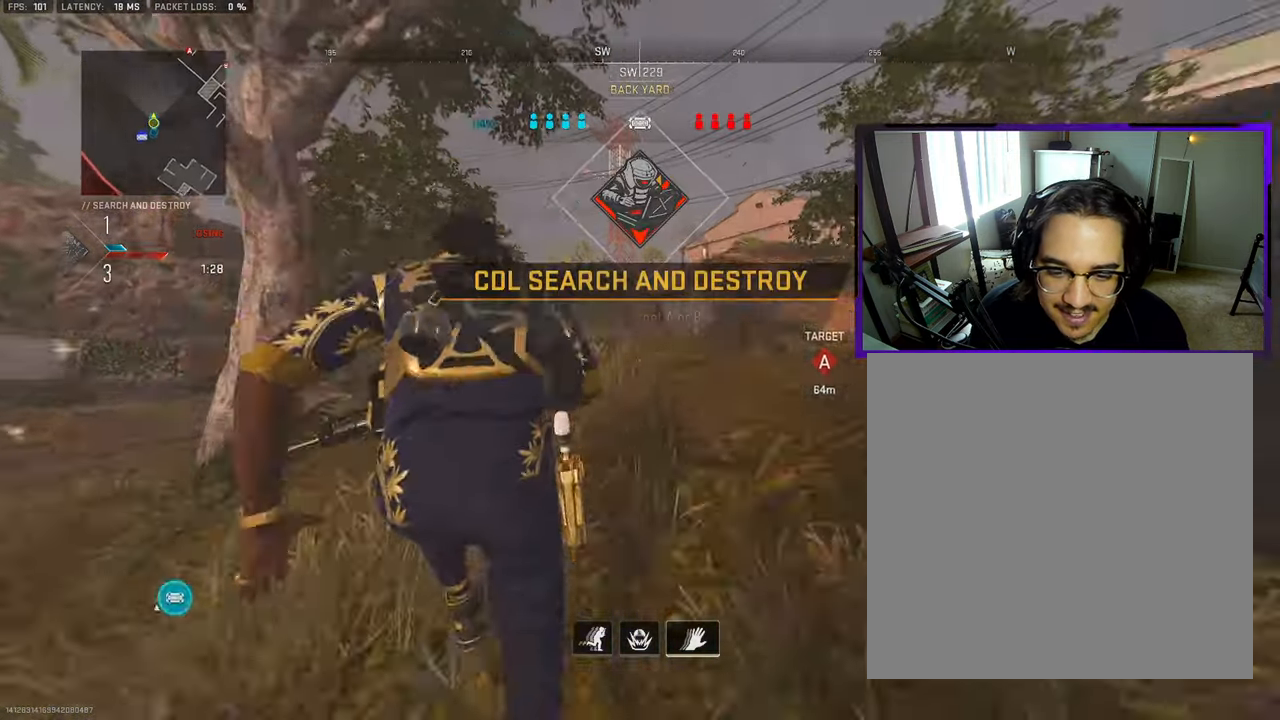
Gameplay with a controller (PlayStation layout); each line is a JSON object with the inputs held at the frame after it. "events" lists button and stick changes between this image and that frame as [ms after this image, input, new state], when the widget could be followed in between. Not read: L1 L2 R1 R2.
{"buttons": ["L3"], "left_stick": "up", "right_stick": "center", "events": [[17, "L3", "down"], [133, "L3", "up"], [267, "L3", "down"], [300, "right_stick", "right"], [383, "L3", "up"], [483, "right_stick", "center"], [500, "L3", "down"]]}
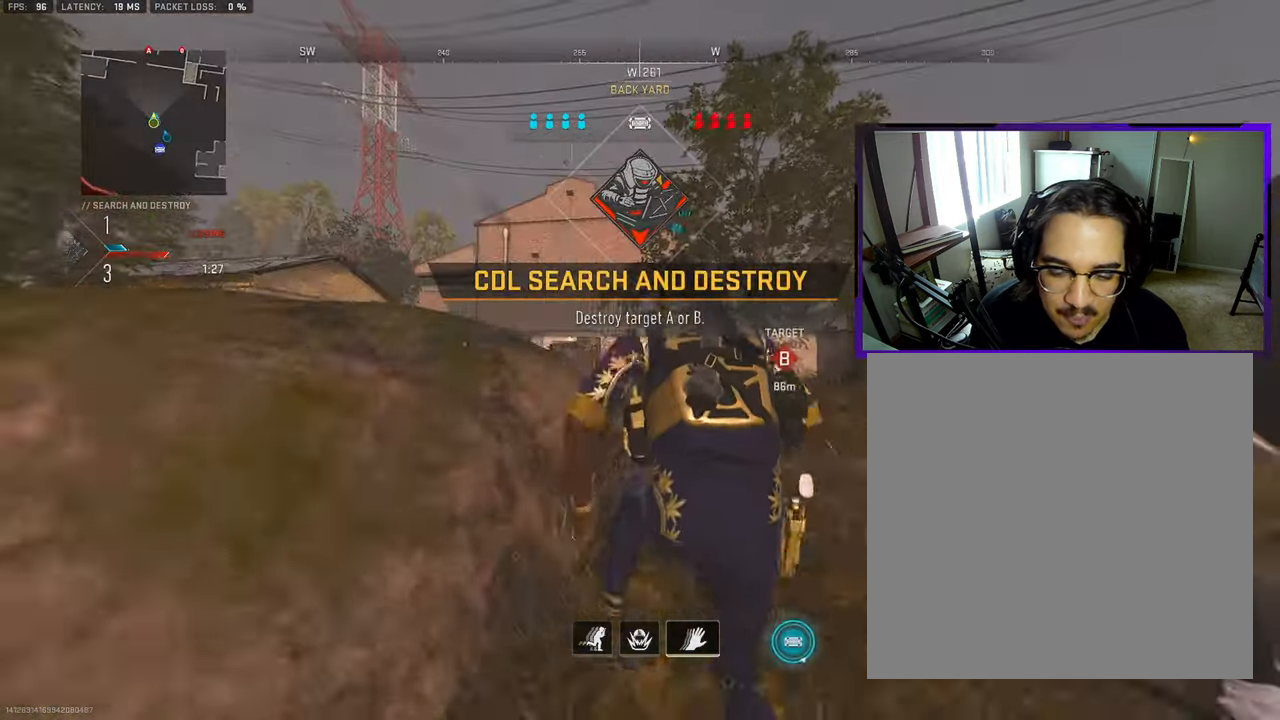
{"buttons": ["L3"], "left_stick": "up", "right_stick": "center", "events": [[117, "L3", "up"], [250, "L3", "down"], [367, "L3", "up"], [467, "L3", "down"]]}
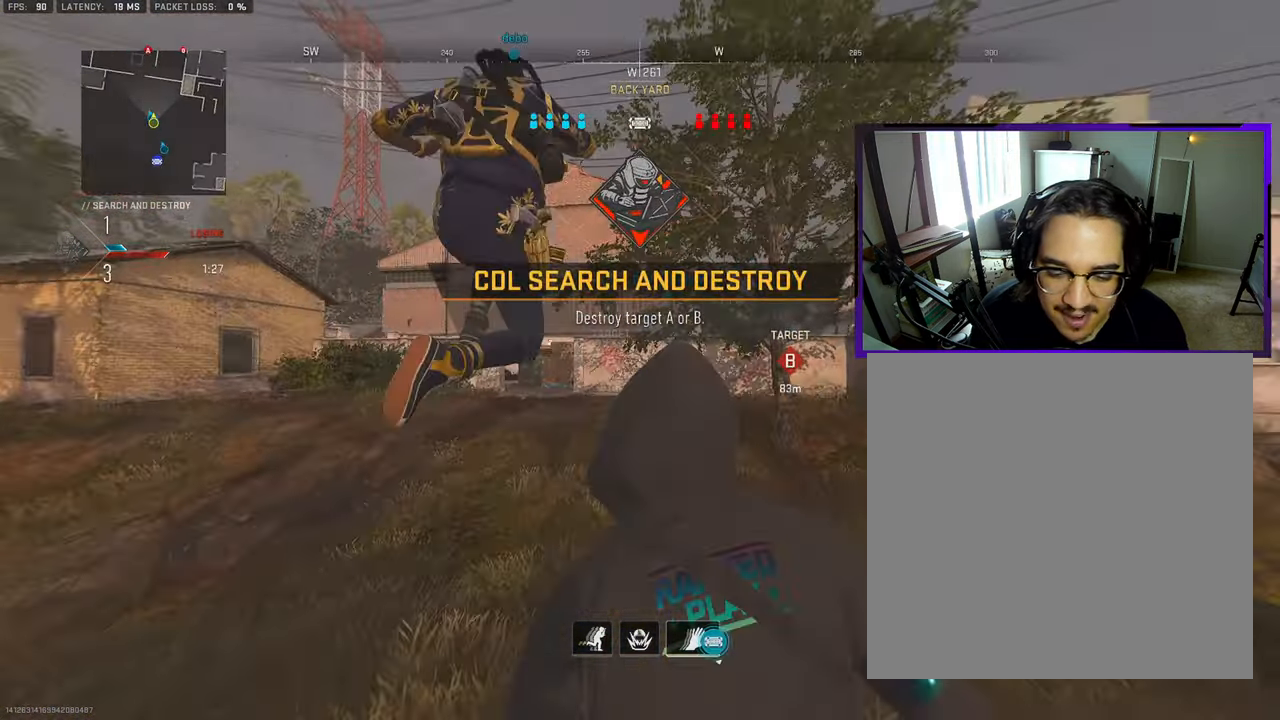
{"buttons": ["L3"], "left_stick": "up", "right_stick": "center", "events": [[83, "L3", "up"], [217, "L3", "down"], [317, "L3", "up"], [433, "L3", "down"]]}
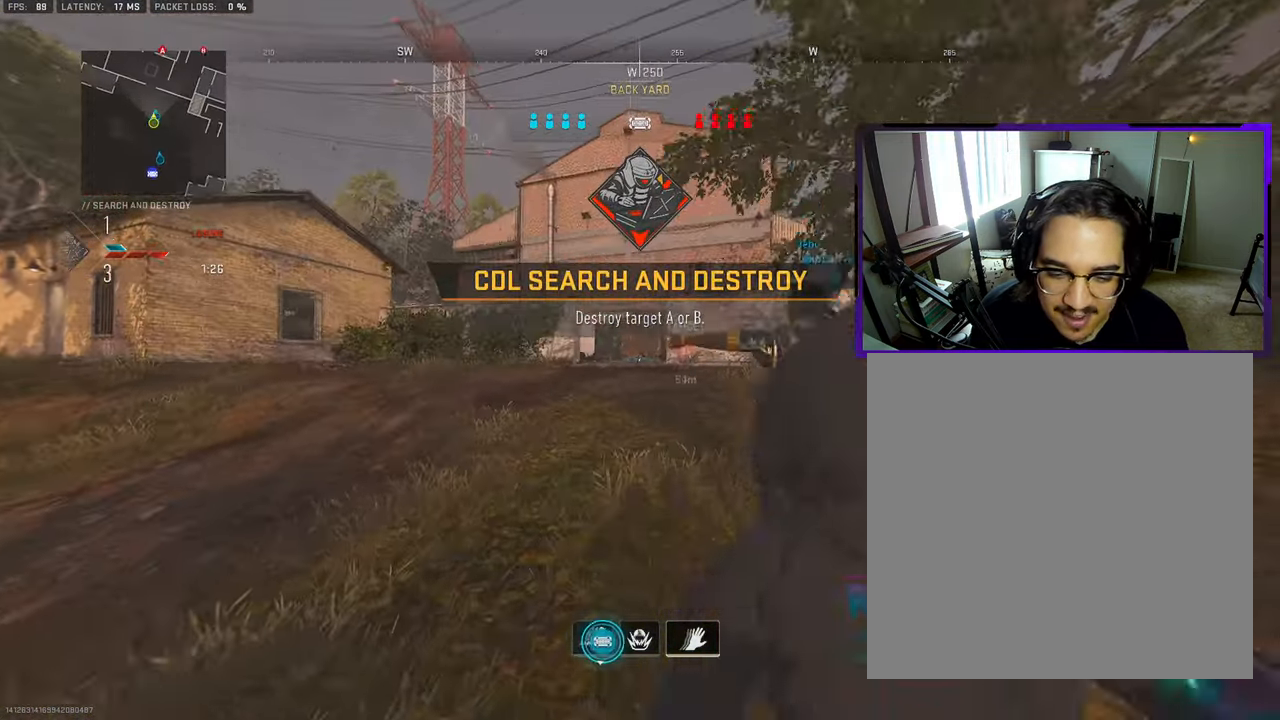
{"buttons": ["L3"], "left_stick": "up", "right_stick": "center", "events": [[67, "L3", "up"], [167, "L3", "down"], [283, "L3", "up"], [433, "L3", "down"]]}
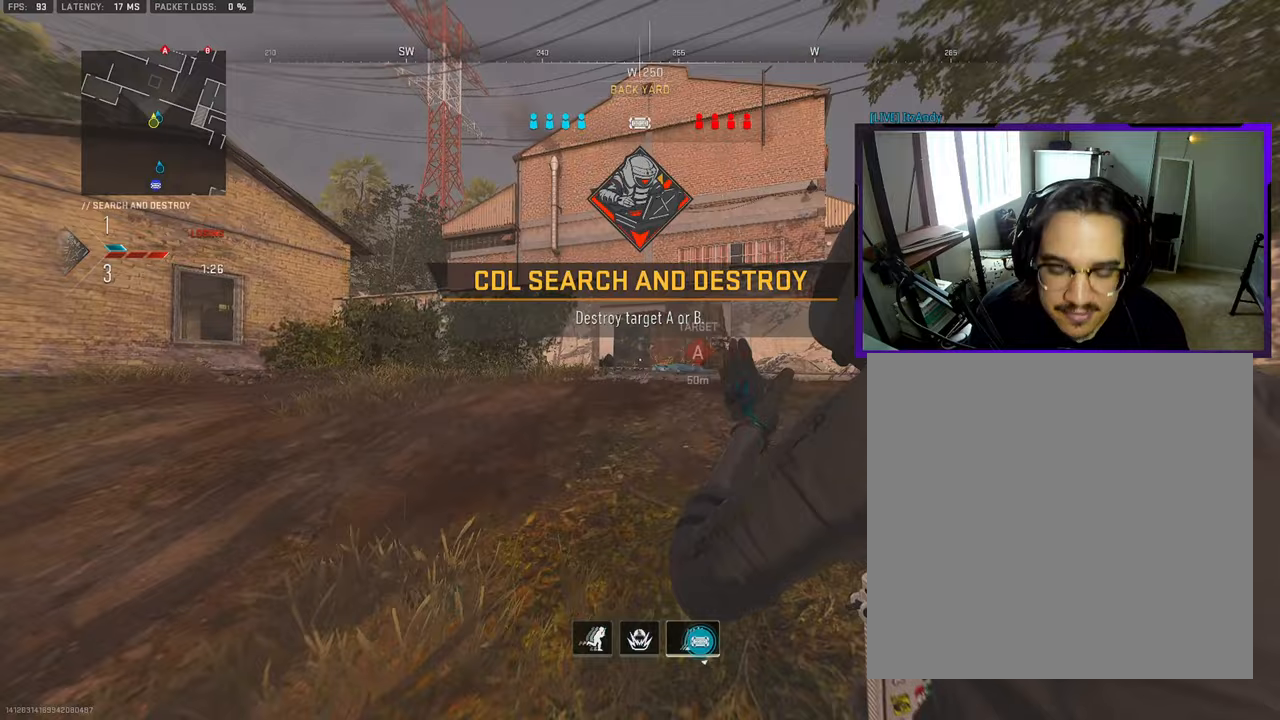
{"buttons": ["L3"], "left_stick": "up", "right_stick": "center", "events": [[50, "L3", "up"], [183, "L3", "down"], [317, "L3", "up"], [467, "L3", "down"]]}
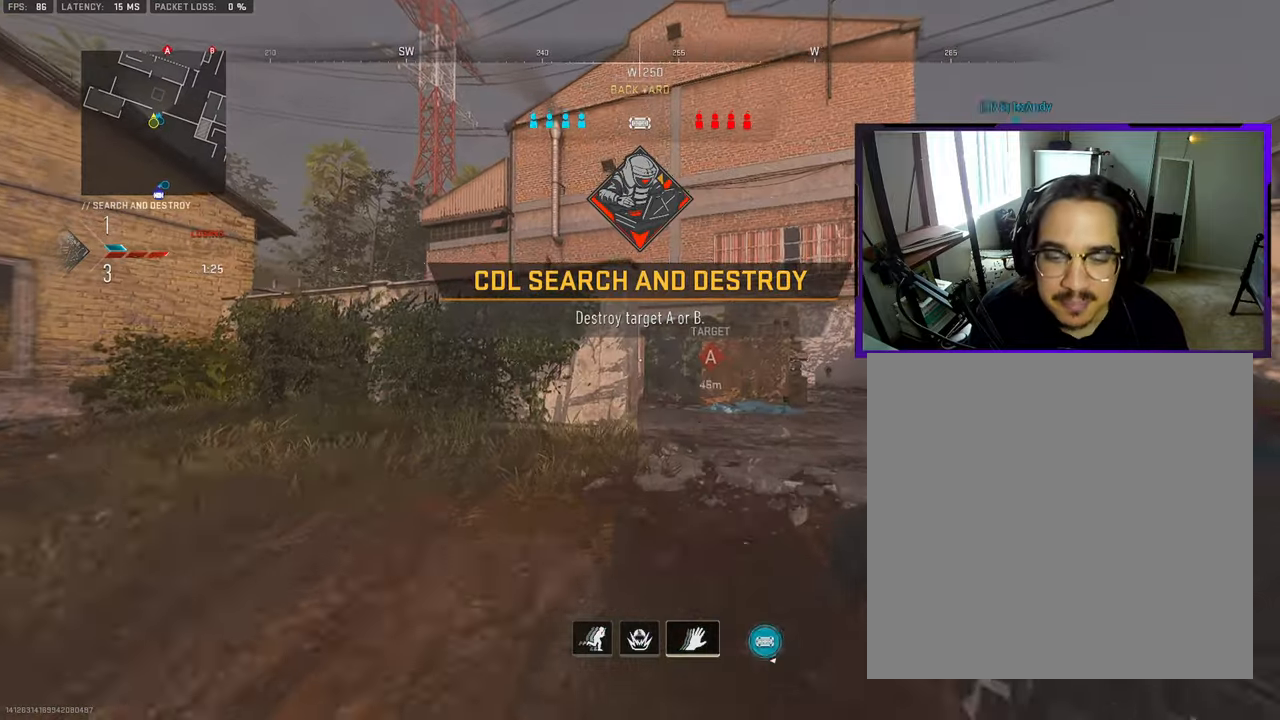
{"buttons": ["L3"], "left_stick": "up", "right_stick": "center", "events": [[50, "L3", "up"], [167, "left_stick", "up-right"], [183, "right_stick", "right"], [200, "L3", "down"], [283, "right_stick", "center"], [383, "left_stick", "up"]]}
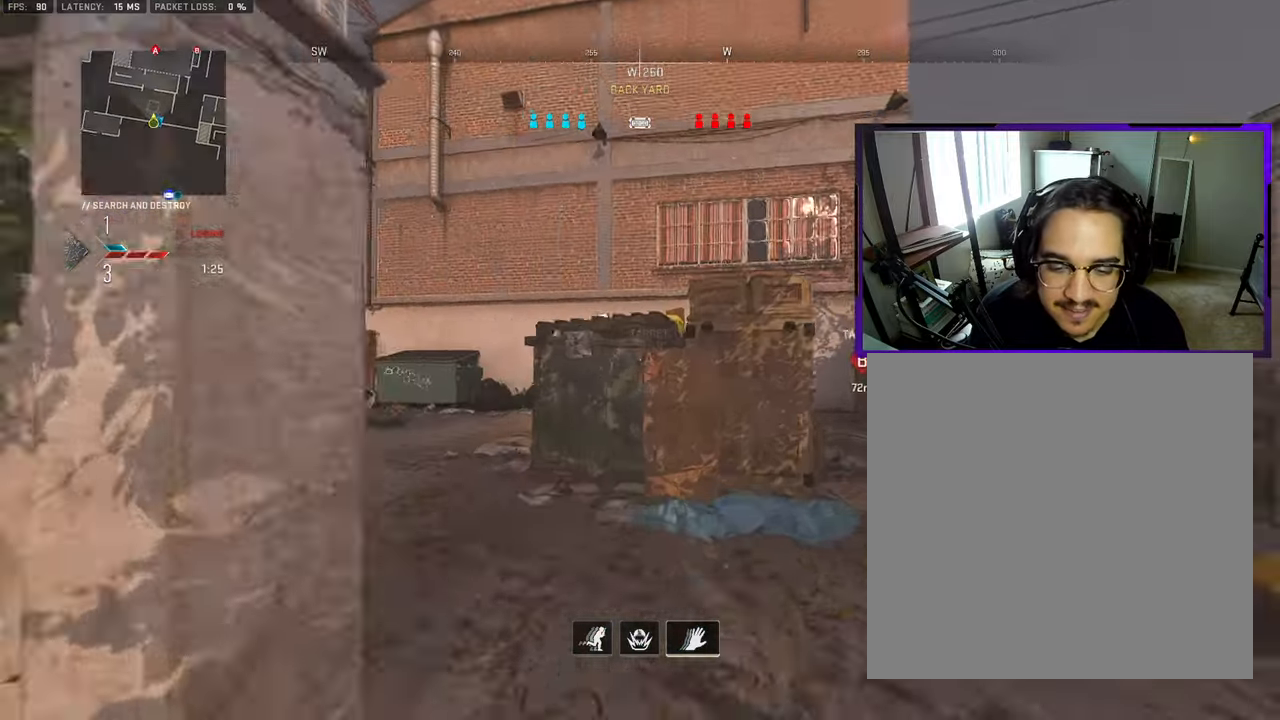
{"buttons": ["L3"], "left_stick": "up", "right_stick": "right", "events": [[50, "L3", "up"], [50, "right_stick", "left"], [133, "L3", "down"], [250, "right_stick", "center"], [267, "L3", "up"], [400, "L3", "down"], [450, "right_stick", "right"]]}
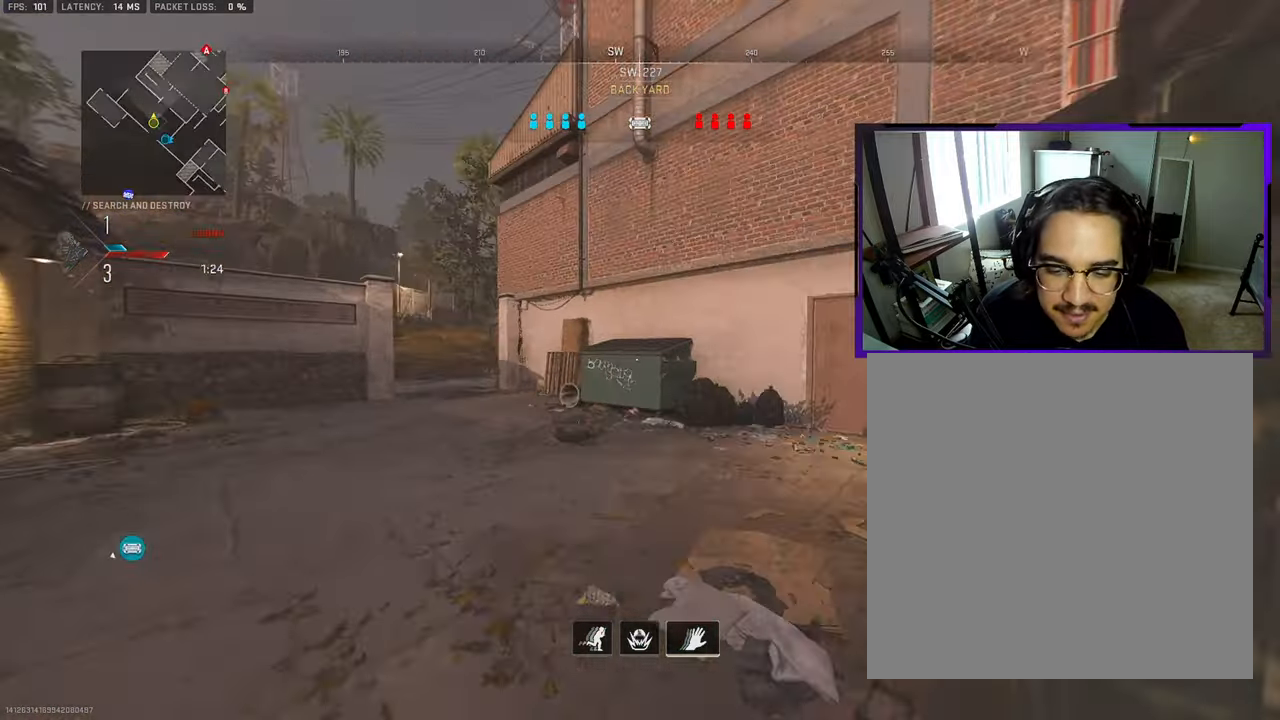
{"buttons": [], "left_stick": "up", "right_stick": "center", "events": [[17, "L3", "up"], [133, "right_stick", "center"], [150, "L3", "down"], [250, "TRIANGLE", "down"], [267, "L3", "up"], [350, "TRIANGLE", "up"], [383, "L3", "down"], [500, "L3", "up"]]}
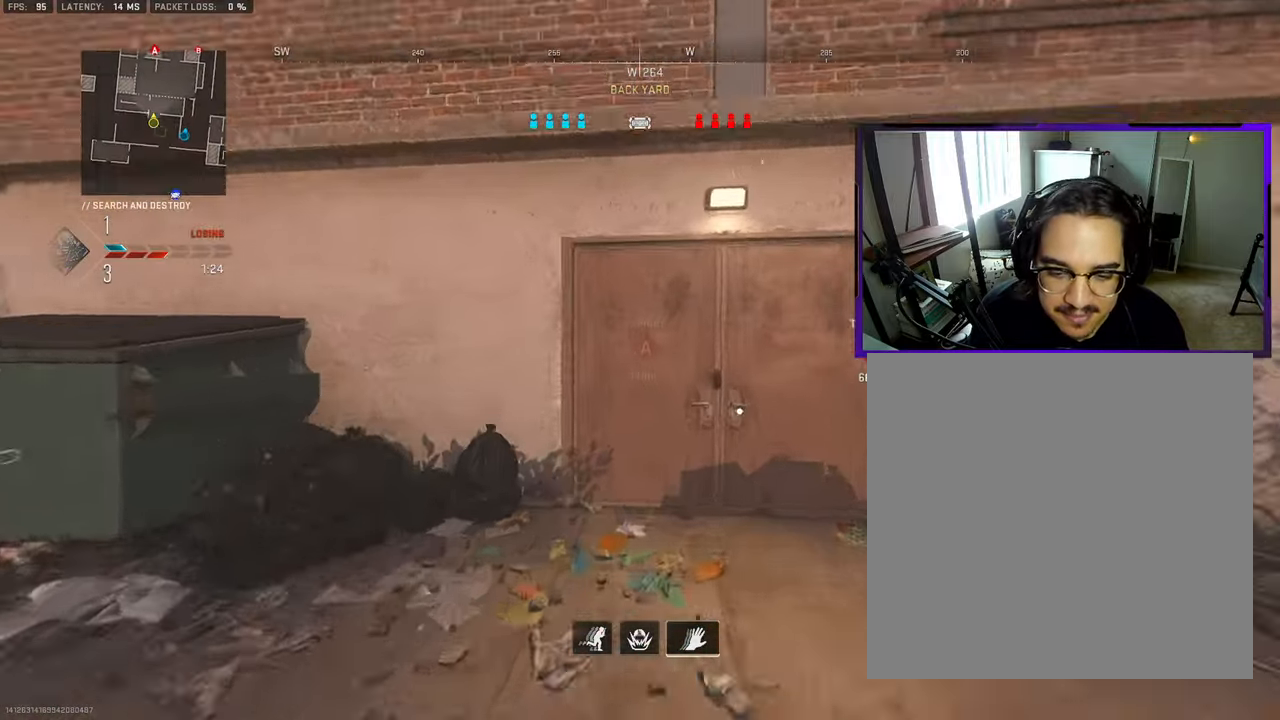
{"buttons": [], "left_stick": "up-right", "right_stick": "center", "events": [[50, "right_stick", "right"], [67, "L3", "down"], [167, "right_stick", "center"], [200, "L3", "up"], [317, "L3", "down"], [433, "L3", "up"], [500, "left_stick", "up-right"]]}
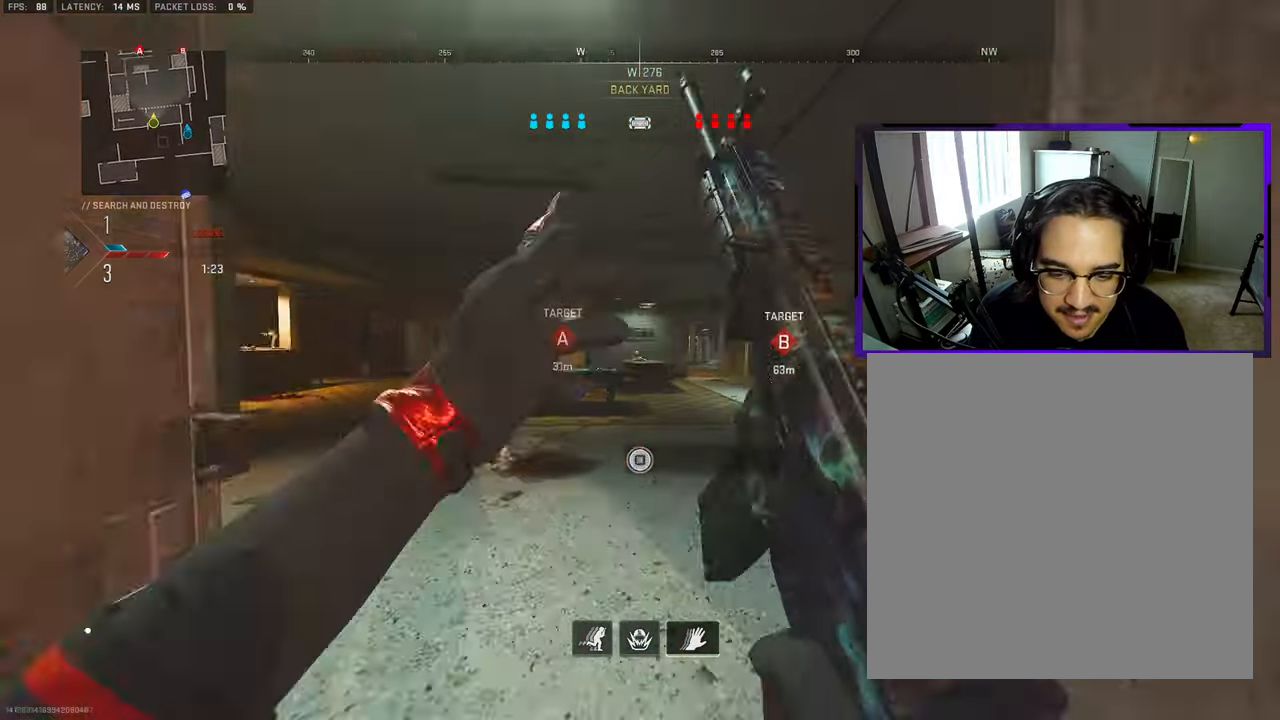
{"buttons": ["L3"], "left_stick": "up-right", "right_stick": "center", "events": [[17, "right_stick", "left"], [50, "L3", "down"], [100, "right_stick", "center"], [150, "L3", "up"], [233, "L3", "down"], [283, "left_stick", "up"], [450, "left_stick", "up-right"]]}
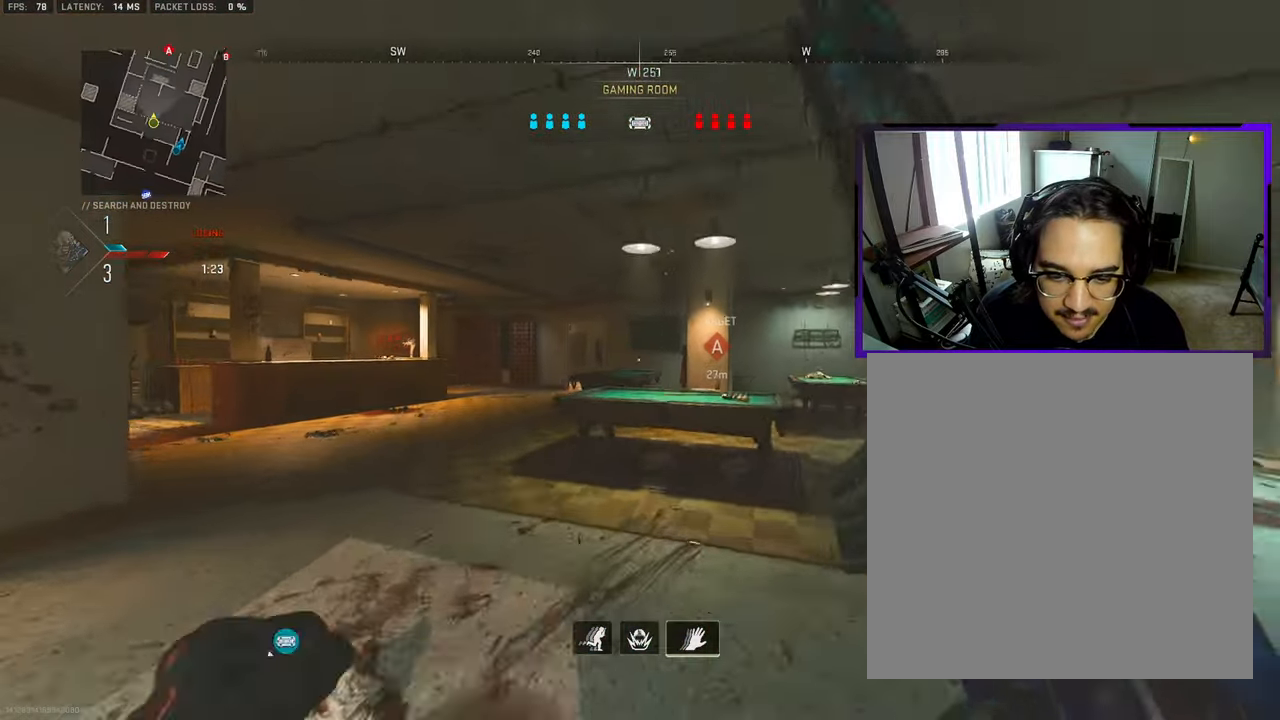
{"buttons": [], "left_stick": "up-left", "right_stick": "center", "events": [[133, "L3", "up"], [150, "CROSS", "down"], [250, "CROSS", "up"], [500, "left_stick", "up-left"]]}
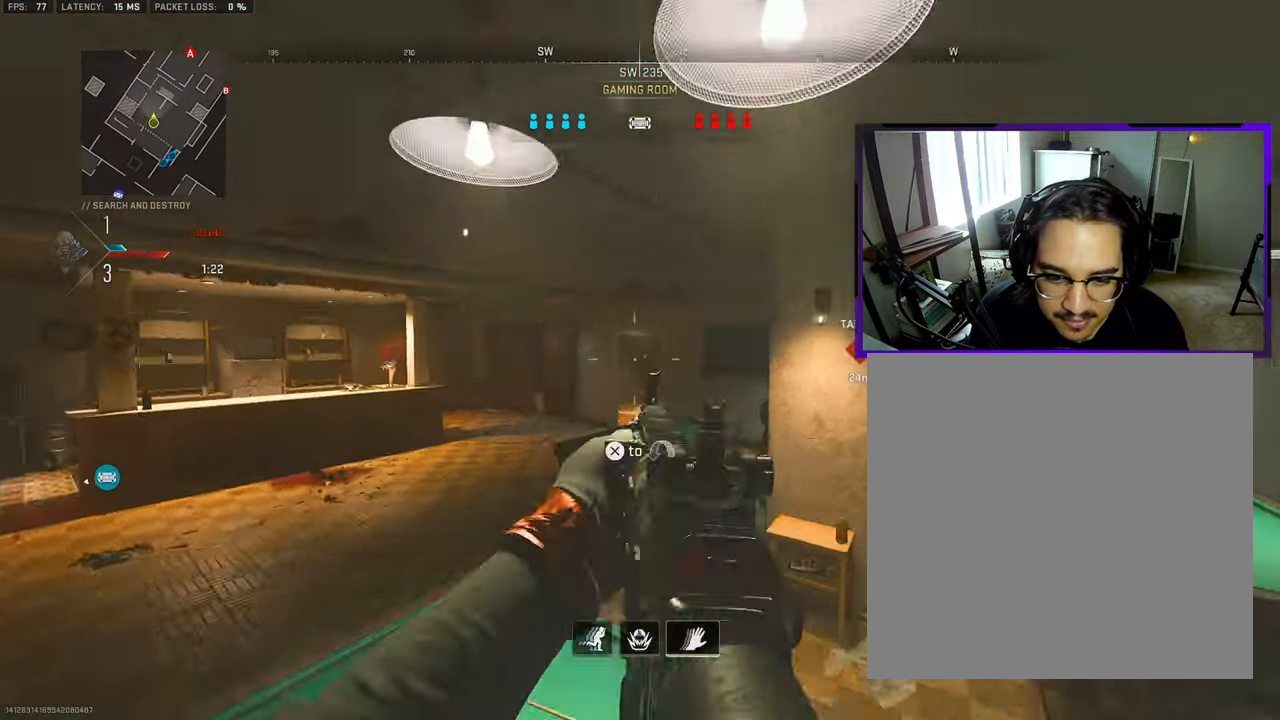
{"buttons": [], "left_stick": "up", "right_stick": "center", "events": [[400, "left_stick", "up"]]}
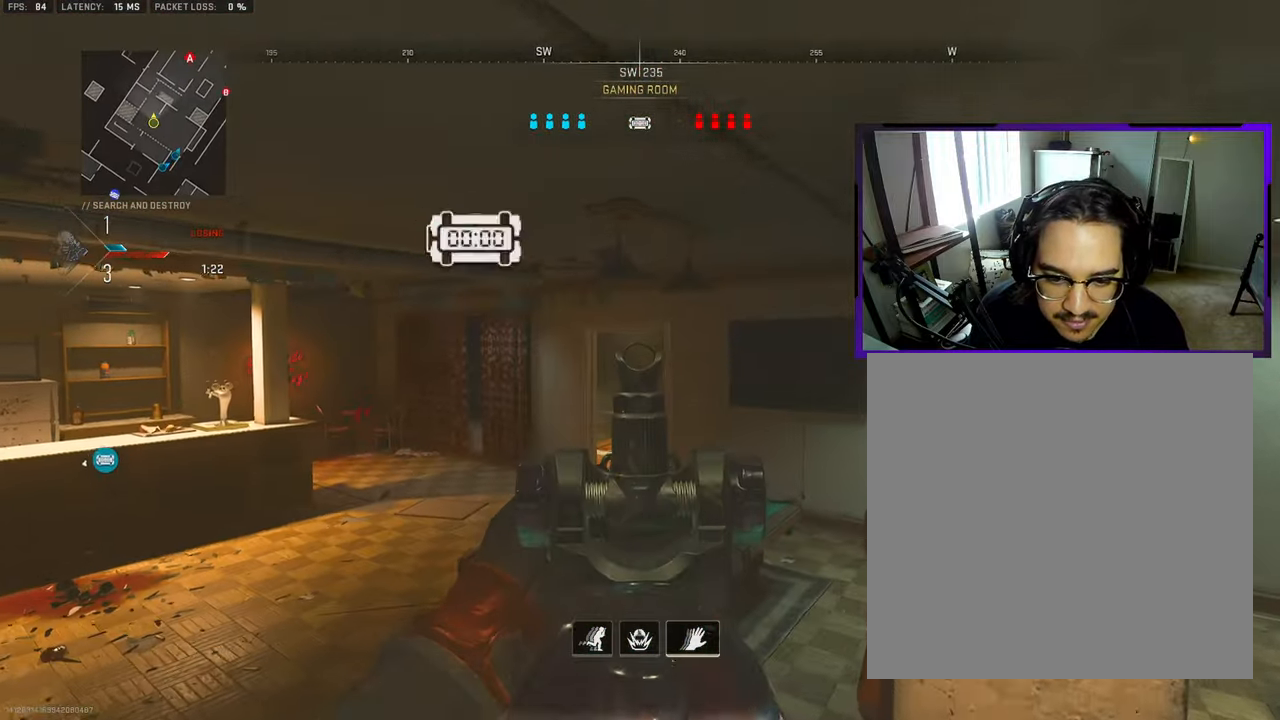
{"buttons": [], "left_stick": "up", "right_stick": "center", "events": []}
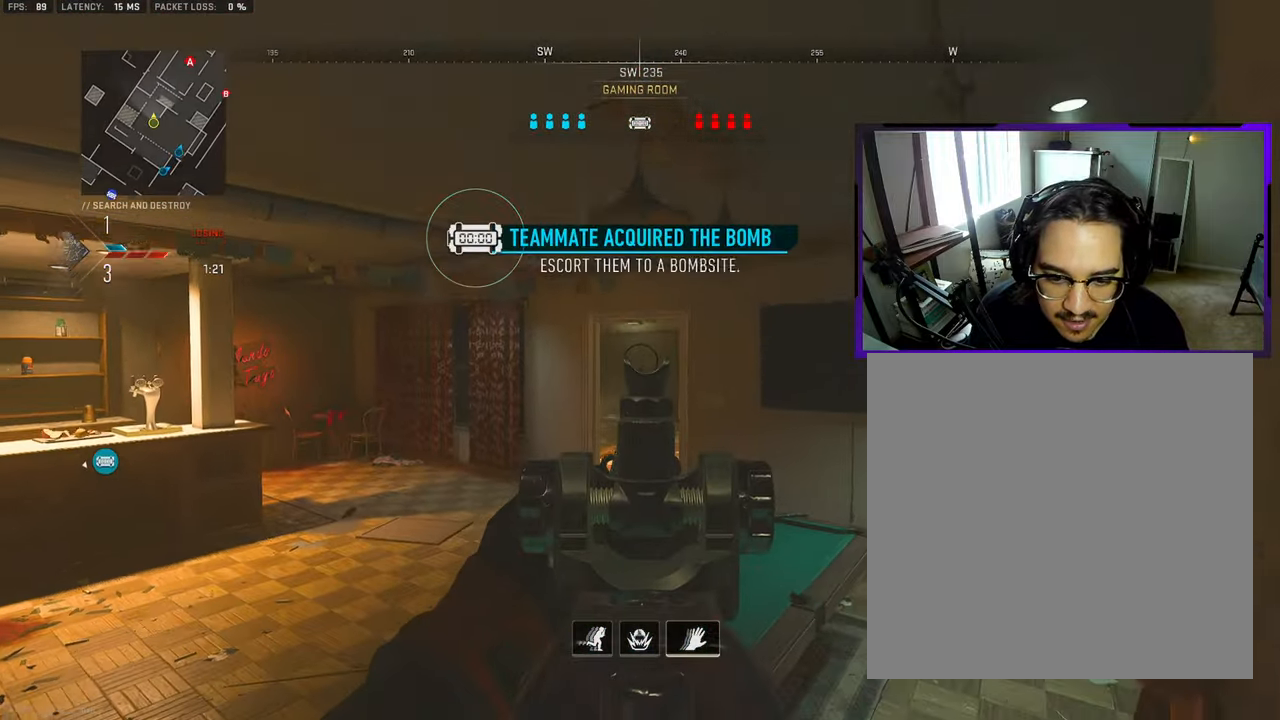
{"buttons": [], "left_stick": "up", "right_stick": "center", "events": [[300, "R3", "down"], [433, "R3", "up"]]}
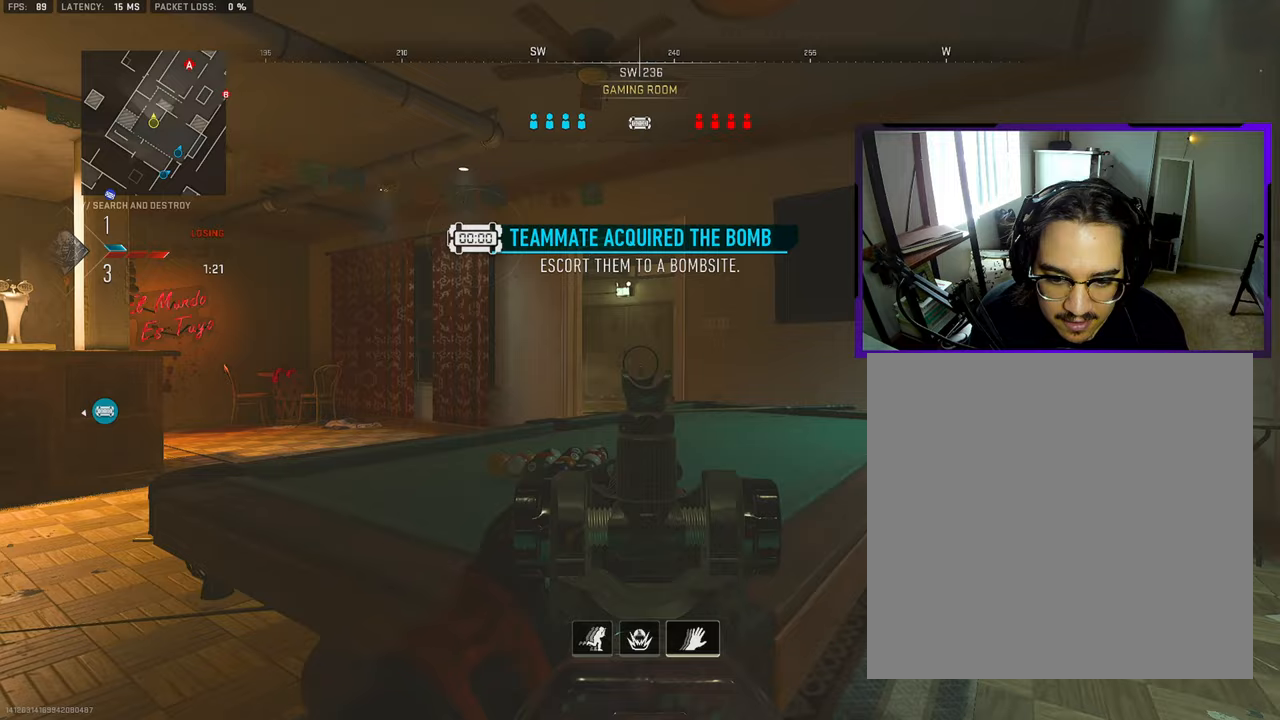
{"buttons": [], "left_stick": "down-right", "right_stick": "center", "events": [[17, "left_stick", "up-left"], [300, "left_stick", "up-right"], [317, "right_stick", "left"], [400, "left_stick", "down-right"], [467, "right_stick", "center"]]}
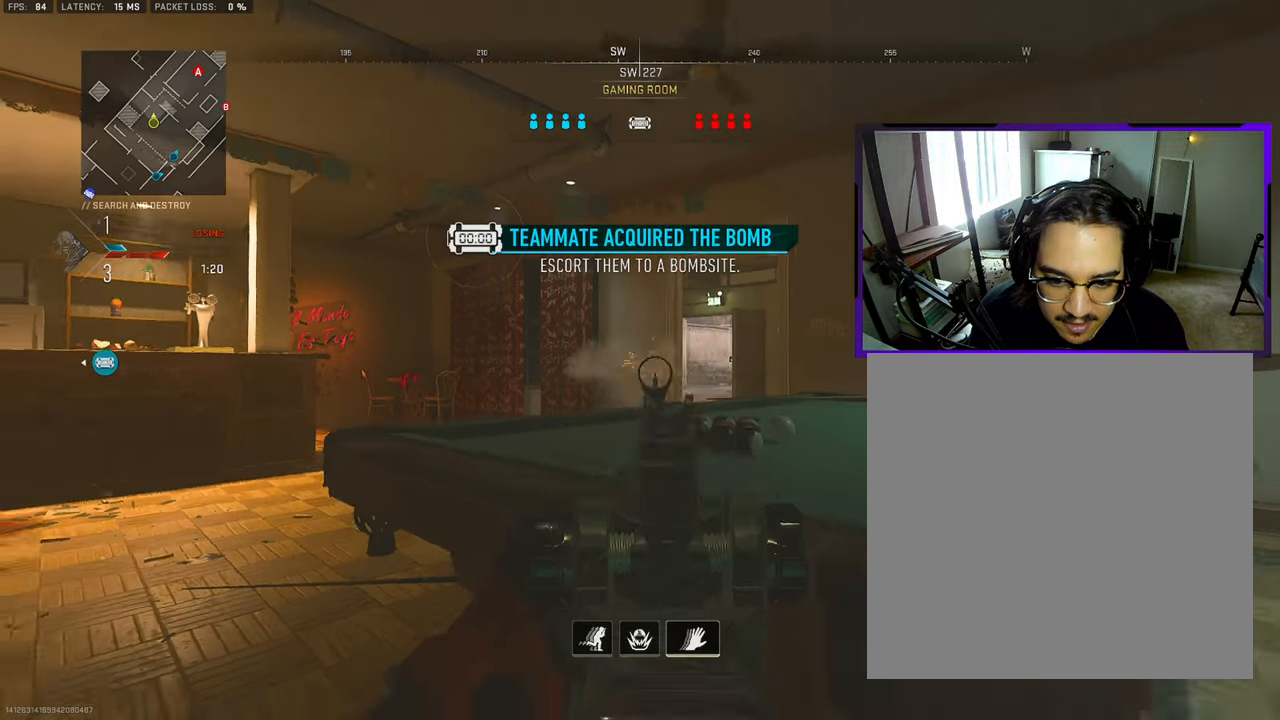
{"buttons": [], "left_stick": "down", "right_stick": "center", "events": [[50, "right_stick", "down"], [150, "right_stick", "center"], [367, "left_stick", "down"]]}
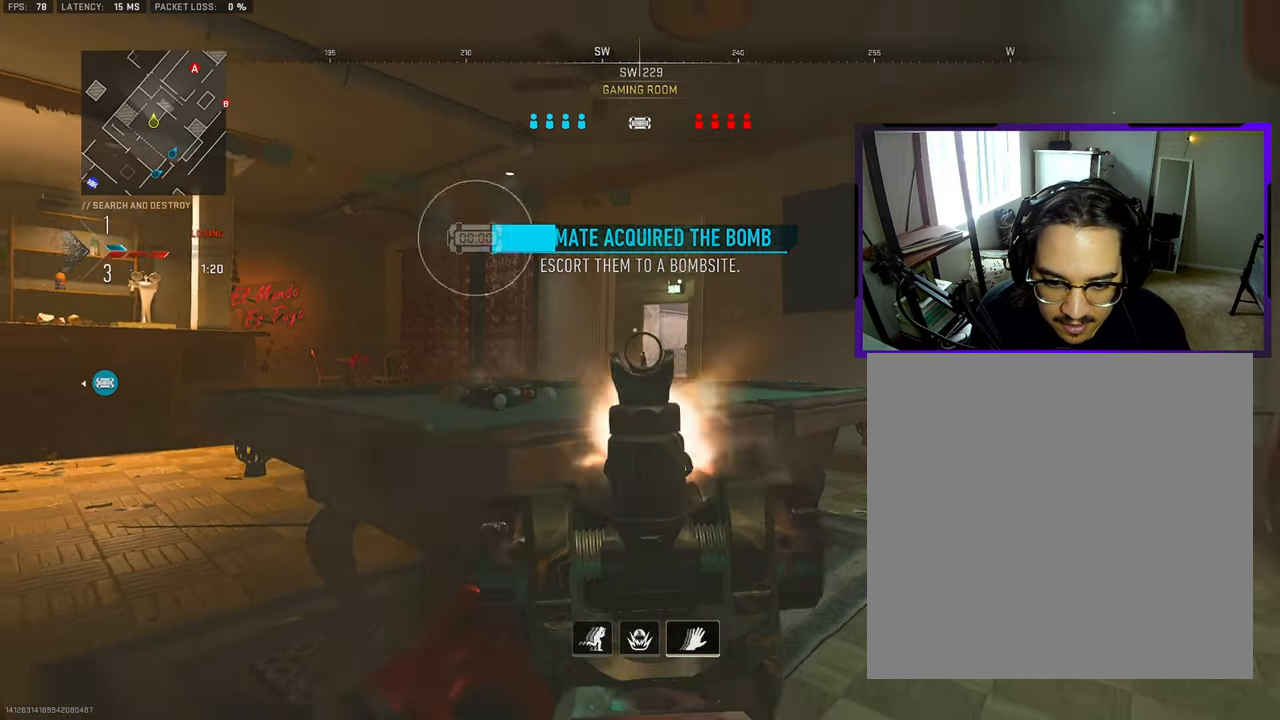
{"buttons": [], "left_stick": "down", "right_stick": "center", "events": [[17, "left_stick", "down-left"], [133, "left_stick", "down"]]}
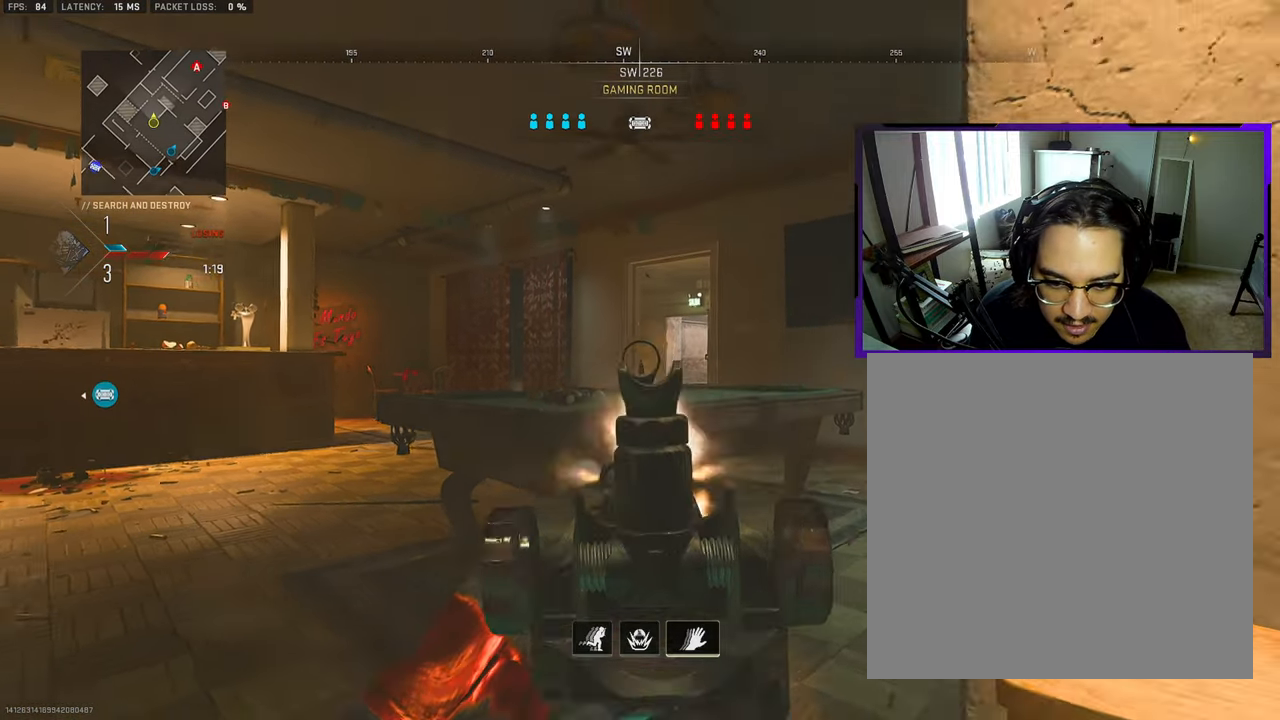
{"buttons": [], "left_stick": "left", "right_stick": "center", "events": [[383, "left_stick", "left"]]}
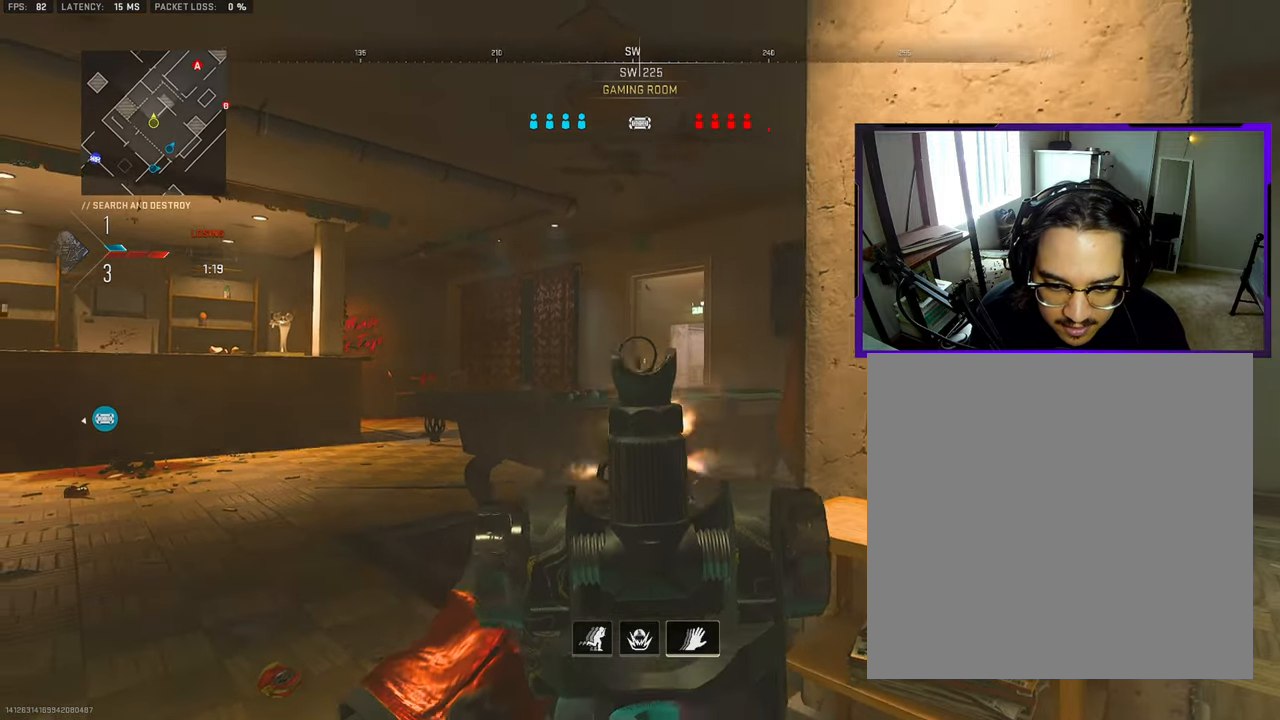
{"buttons": [], "left_stick": "left", "right_stick": "up-right", "events": [[67, "left_stick", "up-right"], [317, "left_stick", "up-left"], [333, "right_stick", "up-right"], [383, "left_stick", "left"]]}
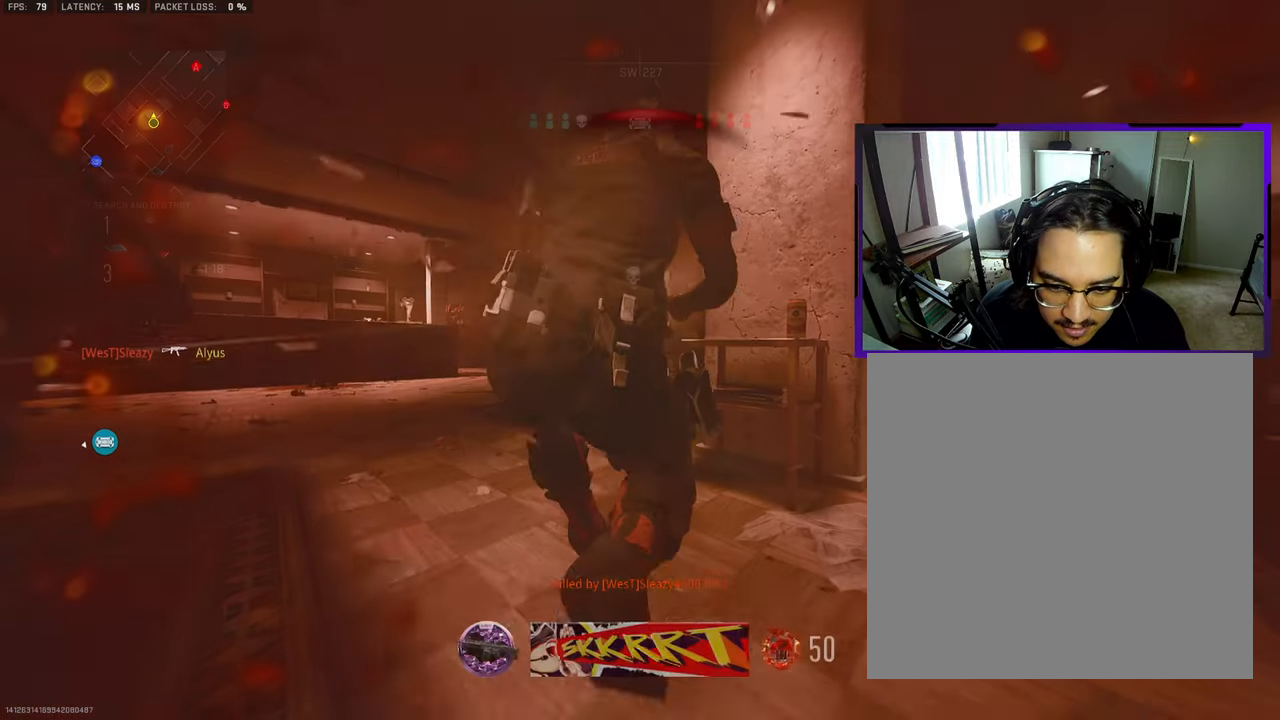
{"buttons": [], "left_stick": "center", "right_stick": "center"}